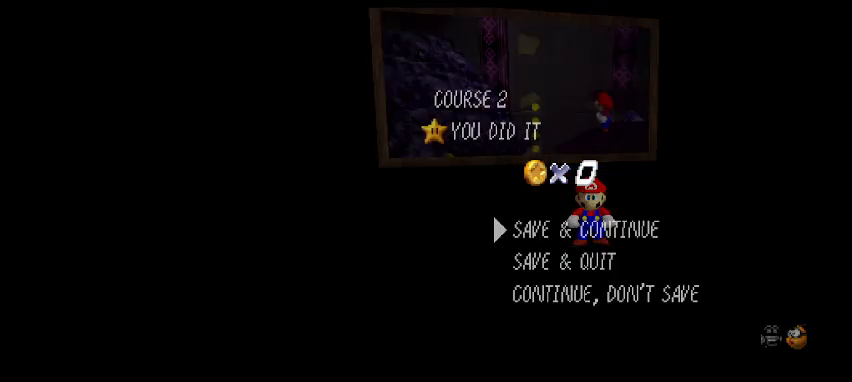
Gameplay with keyboard; each line is a JSON object with the keys held at the frame after it. "events" lists presses ("down") and releases ("up") of "a", "c", "d", "delete", "down", "end", "home", "left", "page_down", "return", "right", "s", "shift_l", "shift_r", "up", "w", "x" and "z" between this image and that frame as [ms after this image, input, new state], when the widget could be followed in between. No other keys are recorded. Mouse input is not recorded.
{"keys": [], "events": [[267, "z", "down"], [400, "z", "up"]]}
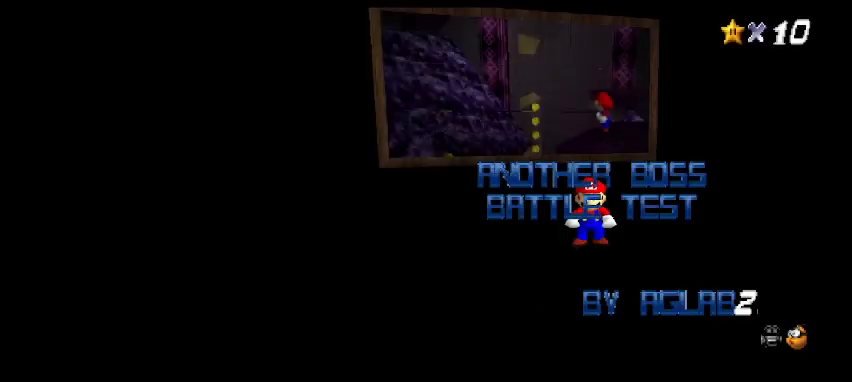
{"keys": [], "events": [[167, "x", "down"], [167, "z", "down"], [300, "x", "up"], [300, "z", "up"]]}
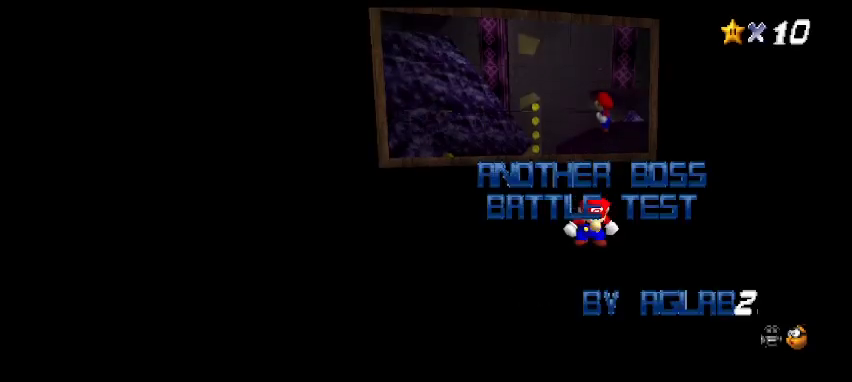
{"keys": ["left"], "events": [[300, "left", "down"]]}
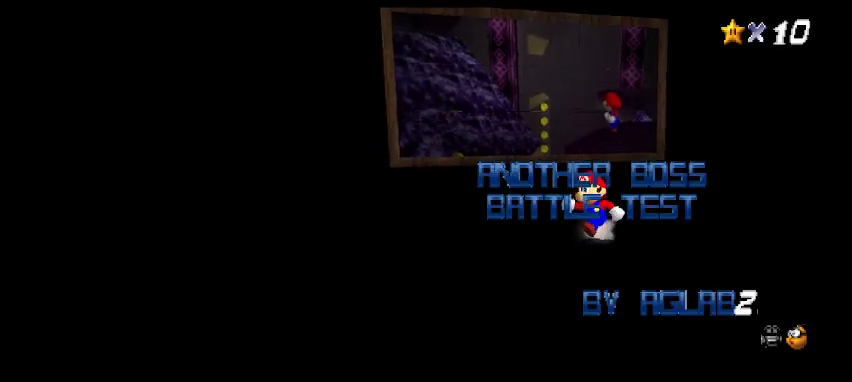
{"keys": ["left"], "events": []}
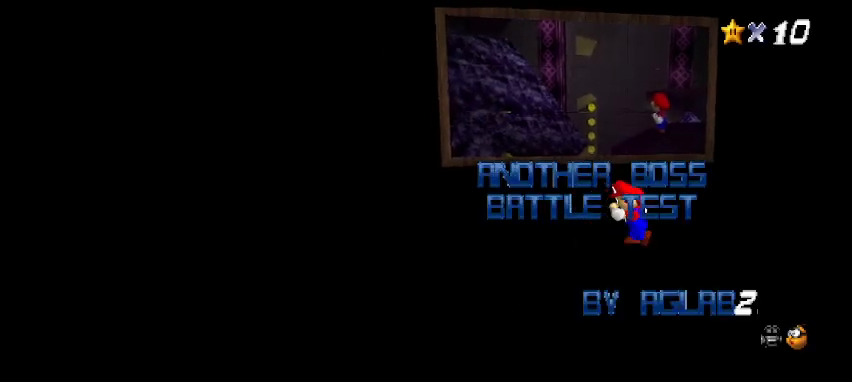
{"keys": ["left"], "events": [[33, "z", "down"], [200, "x", "down"], [233, "z", "up"], [333, "x", "up"], [433, "x", "down"], [500, "x", "up"]]}
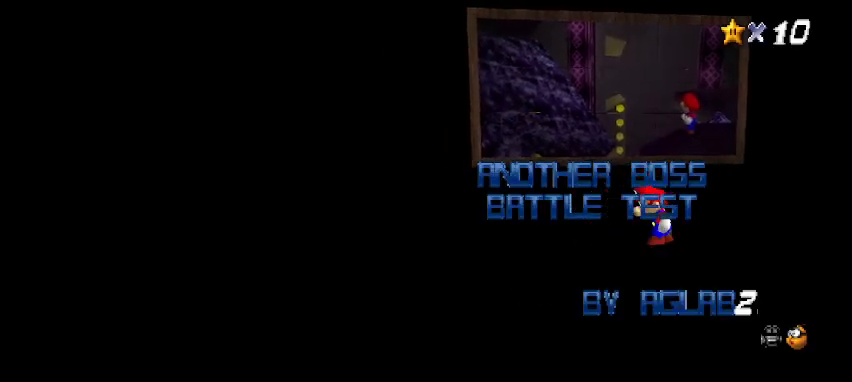
{"keys": ["left"], "events": [[100, "x", "down"], [167, "x", "up"]]}
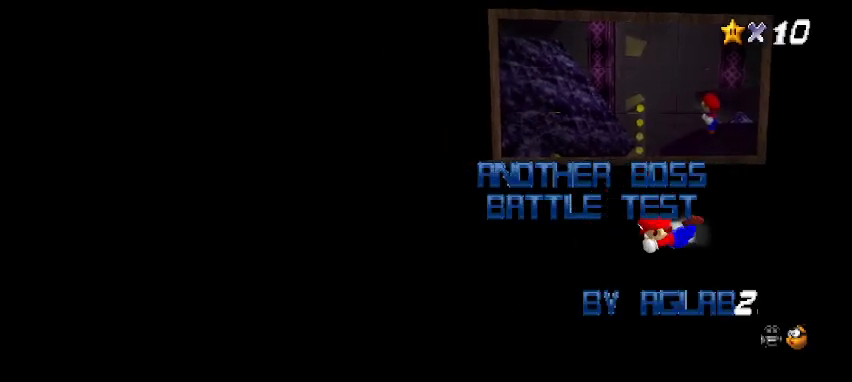
{"keys": ["left"], "events": [[133, "x", "down"], [200, "x", "up"]]}
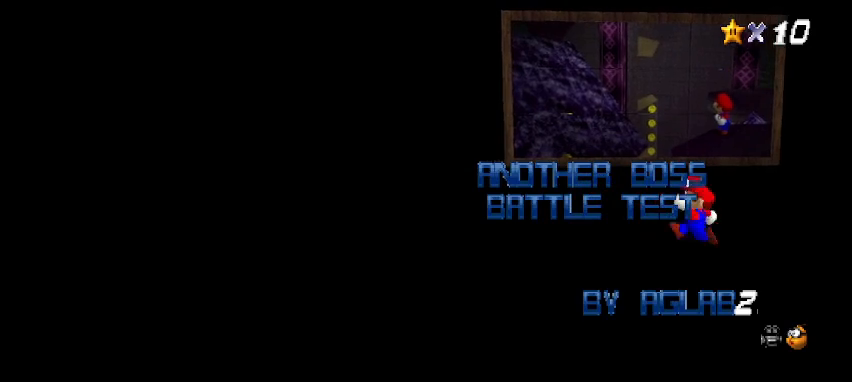
{"keys": ["left"], "events": [[233, "c", "down"], [300, "x", "down"], [367, "c", "up"], [400, "x", "up"]]}
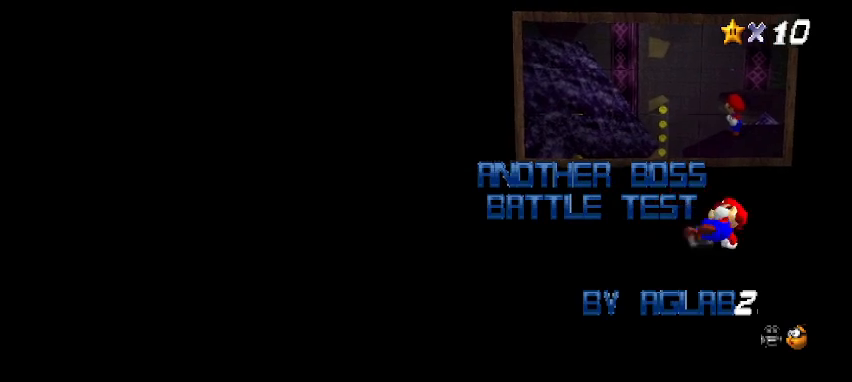
{"keys": ["left"], "events": [[433, "z", "down"], [500, "z", "up"]]}
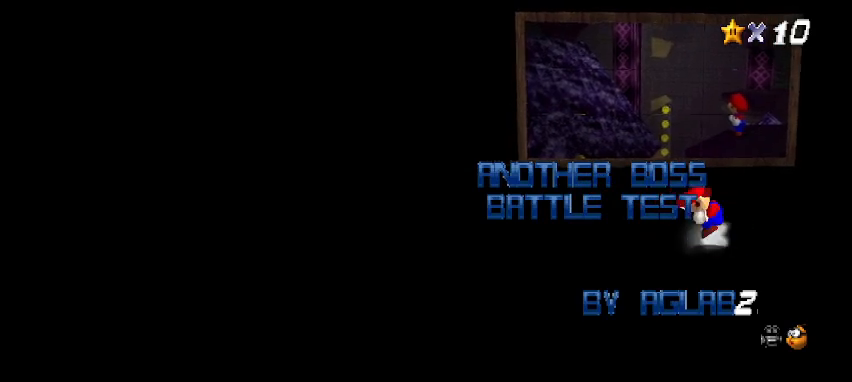
{"keys": ["c", "left"], "events": [[100, "z", "down"], [167, "z", "up"], [467, "c", "down"]]}
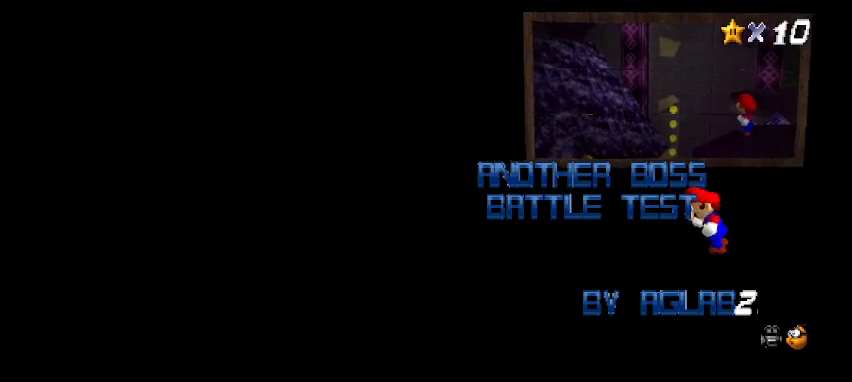
{"keys": ["c", "left", "z"], "events": [[33, "z", "down"]]}
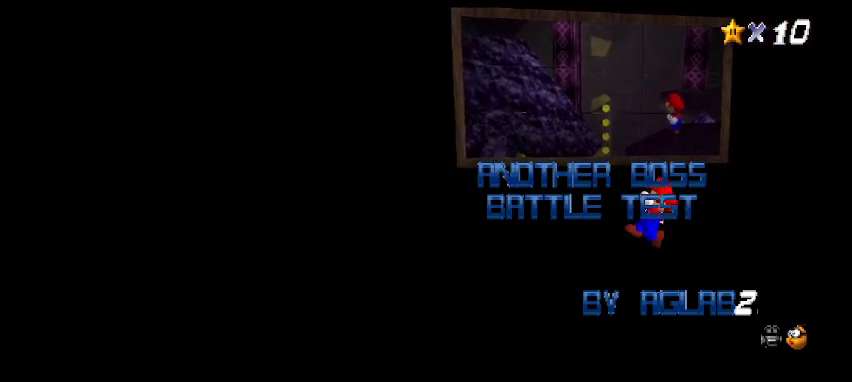
{"keys": ["c", "left"], "events": [[67, "z", "up"], [233, "z", "down"], [367, "z", "up"]]}
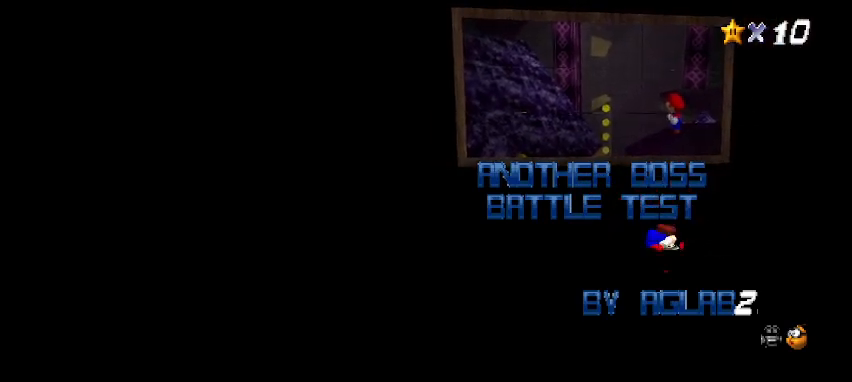
{"keys": ["left"], "events": [[233, "c", "up"]]}
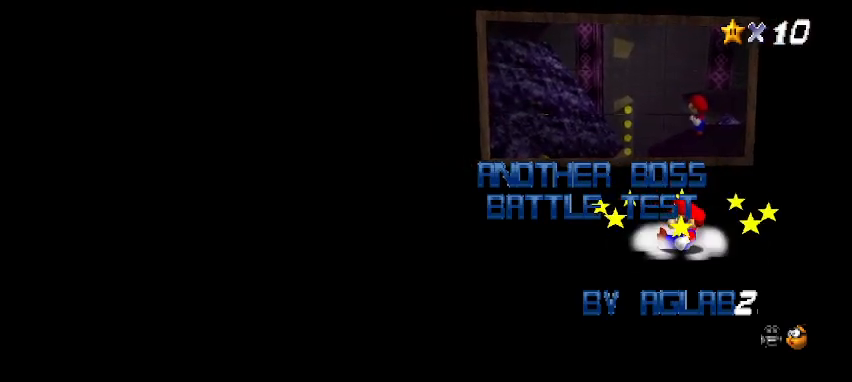
{"keys": ["left", "z"], "events": [[300, "z", "down"]]}
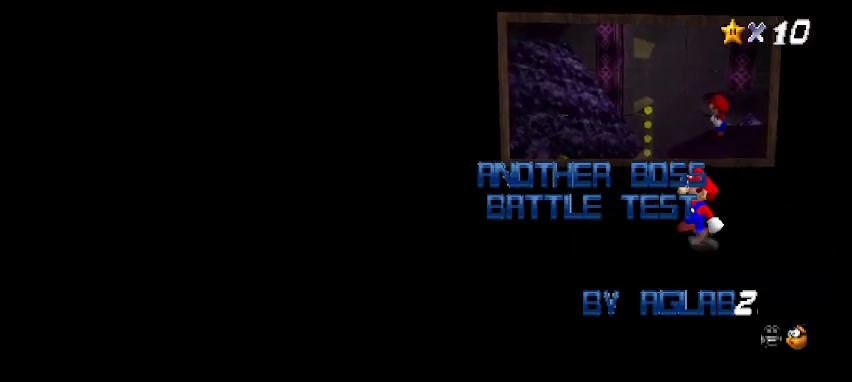
{"keys": ["left"], "events": [[400, "x", "down"], [433, "z", "up"], [467, "x", "up"]]}
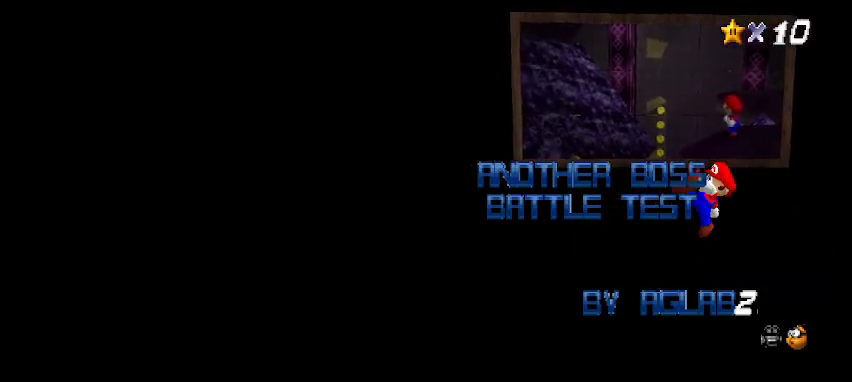
{"keys": ["left"], "events": [[67, "x", "down"], [133, "x", "up"], [233, "x", "down"], [267, "x", "up"], [367, "x", "down"], [433, "x", "up"]]}
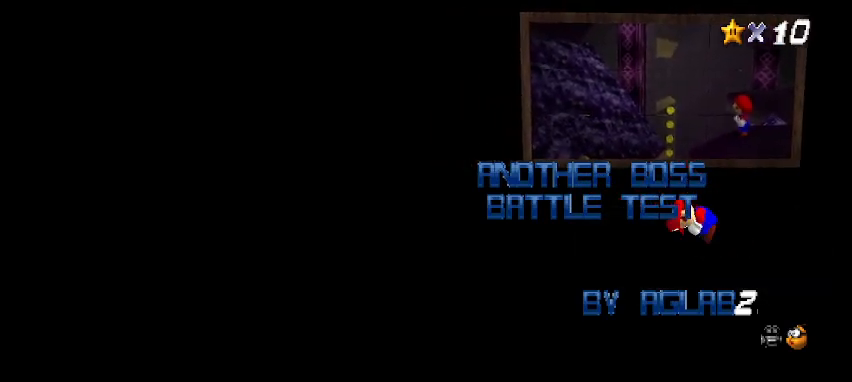
{"keys": ["left", "x"], "events": [[267, "x", "down"], [367, "x", "up"], [433, "x", "down"]]}
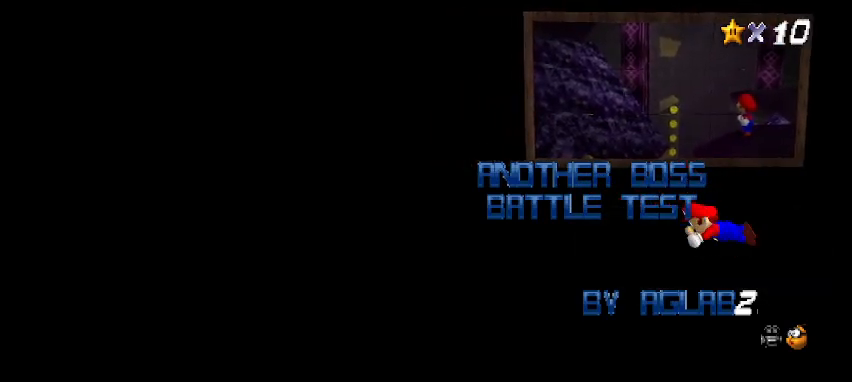
{"keys": ["left"], "events": [[67, "x", "up"], [100, "x", "down"], [167, "x", "up"], [267, "x", "down"], [333, "x", "up"], [400, "x", "down"], [467, "x", "up"]]}
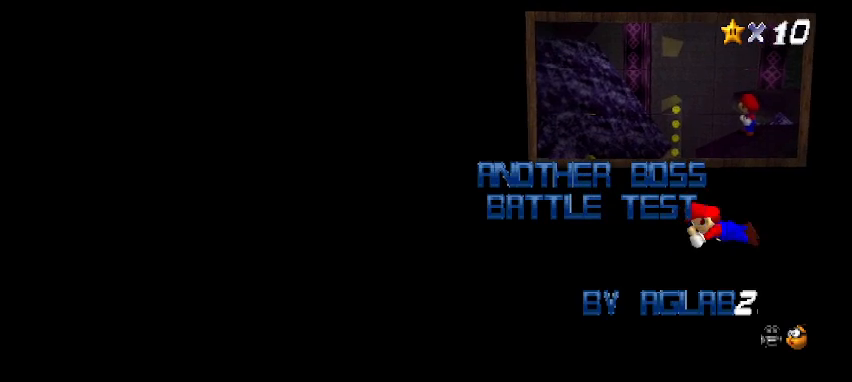
{"keys": ["right"], "events": [[67, "x", "down"], [133, "x", "up"], [367, "left", "up"], [433, "right", "down"]]}
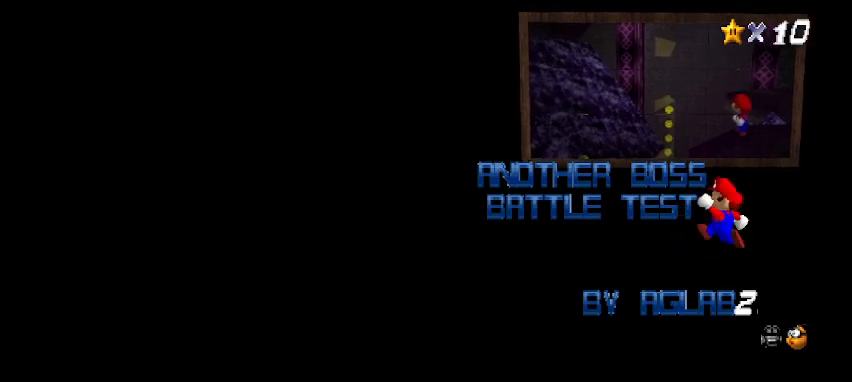
{"keys": ["right", "z"], "events": [[433, "z", "down"]]}
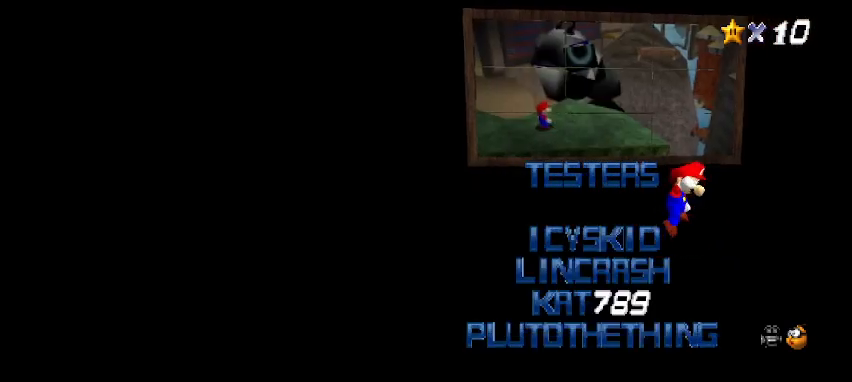
{"keys": ["right"], "events": [[133, "z", "up"]]}